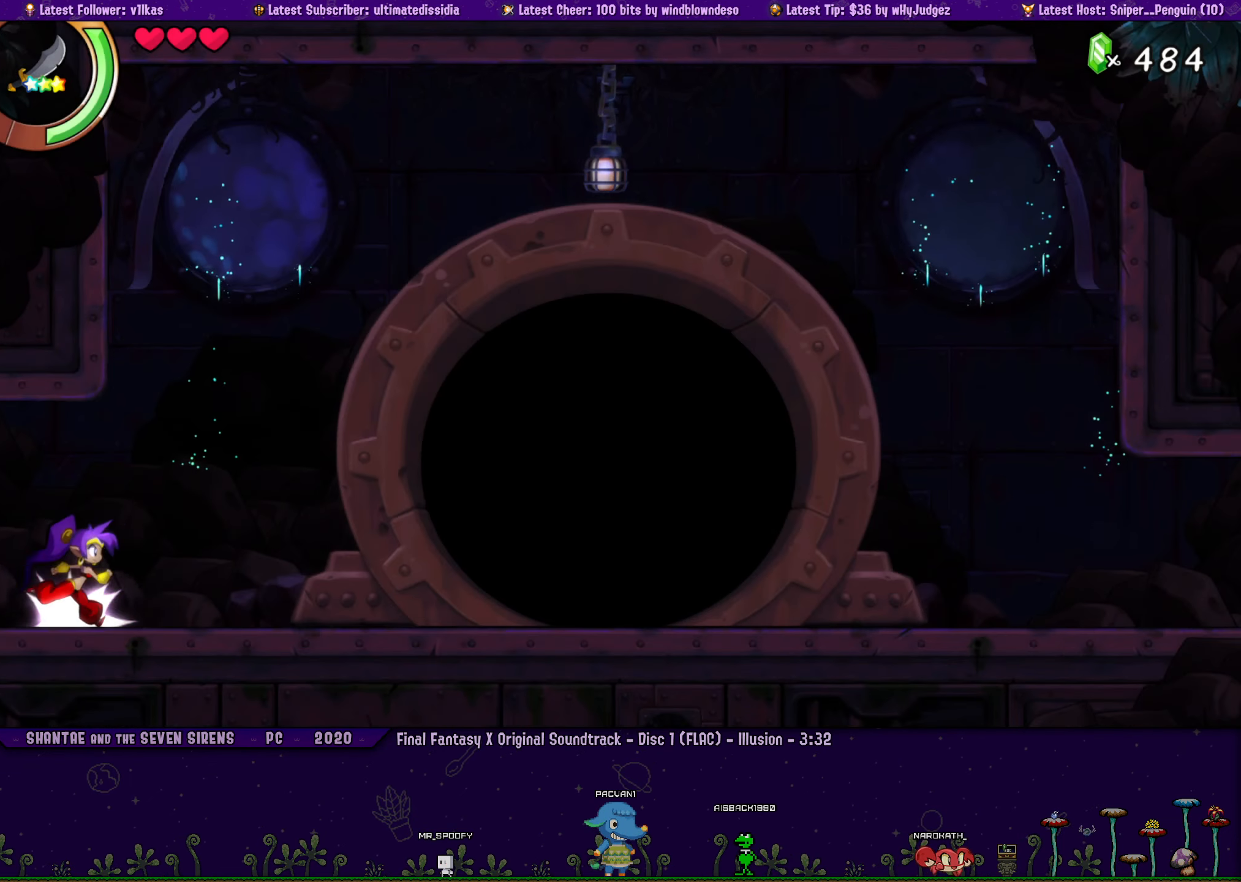
Gameplay with a controller (PlayStation layout); each line is a JSON object with the inputs held at the frame after it. "events" lists button and stick changes between this image and that frame as [ms after this image, input, new state], when the widget could be followed in between. Not read: R3 right_stick.
{"buttons": ["DPAD_RIGHT"], "left_stick": "center"}
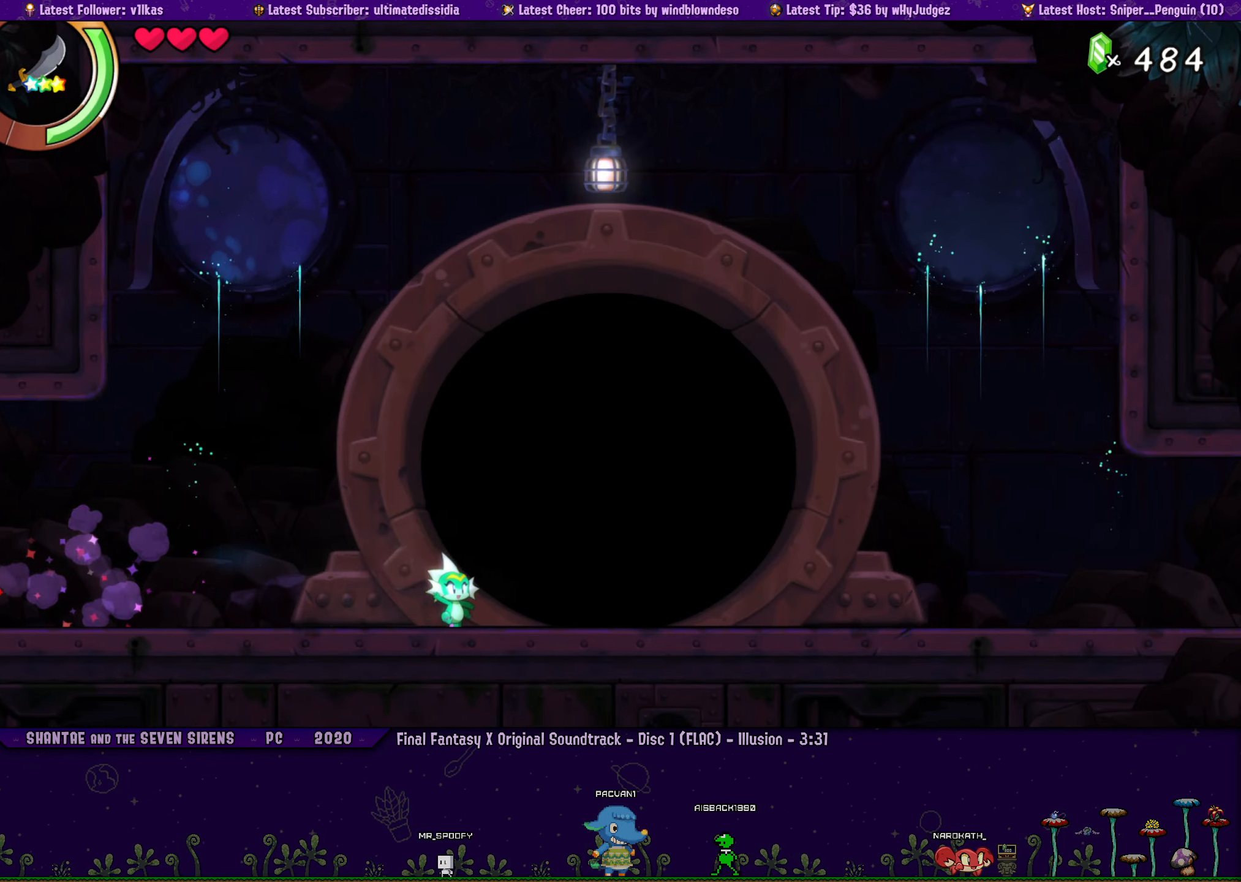
{"buttons": ["DPAD_RIGHT"], "left_stick": "center", "events": [[66, "R1", "down"], [66, "R2", "down"], [383, "R1", "up"], [383, "R2", "up"]]}
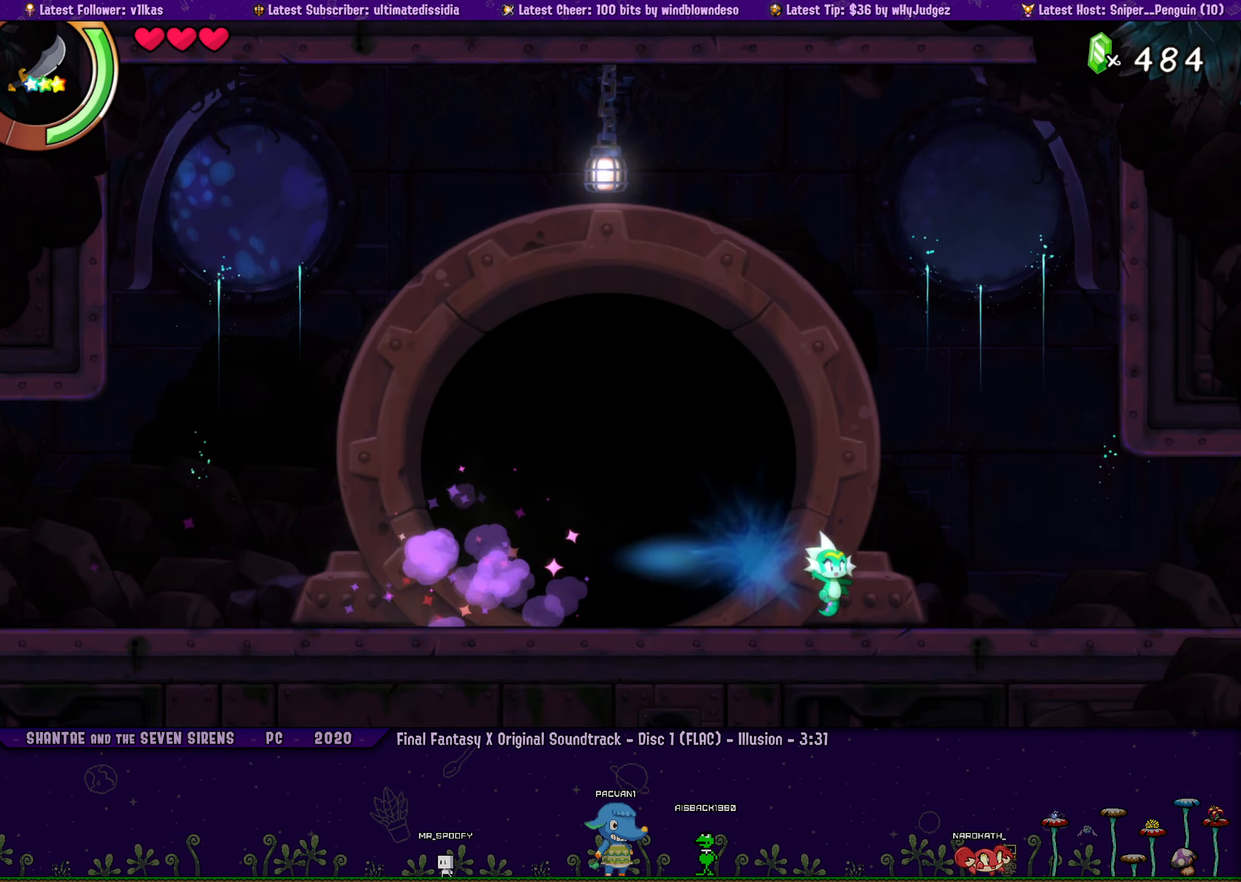
{"buttons": ["DPAD_RIGHT"], "left_stick": "center", "events": [[83, "R1", "down"], [83, "R2", "down"], [300, "R1", "up"], [300, "R2", "up"]]}
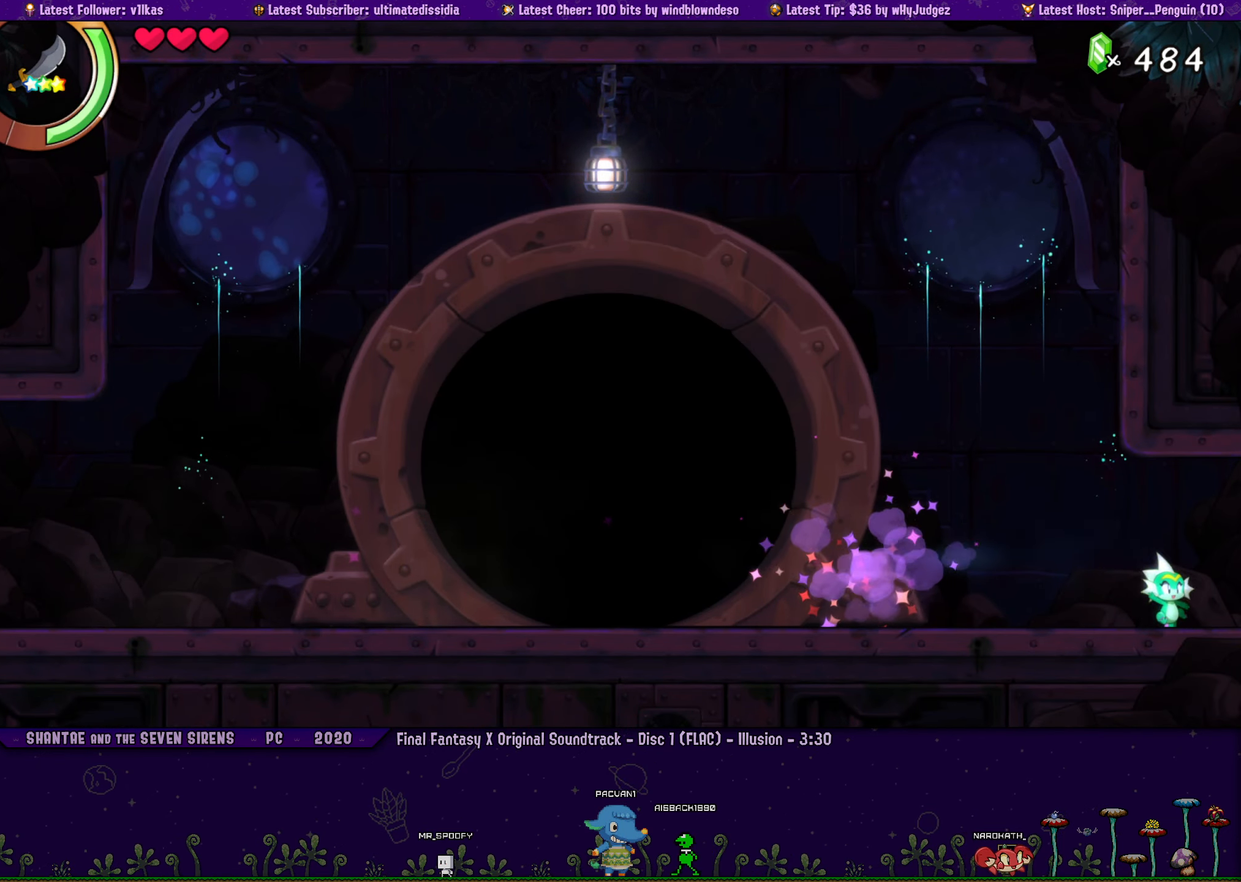
{"buttons": [], "left_stick": "center", "events": [[33, "R1", "down"], [33, "R2", "down"], [366, "DPAD_RIGHT", "up"], [466, "R1", "up"], [466, "R2", "up"]]}
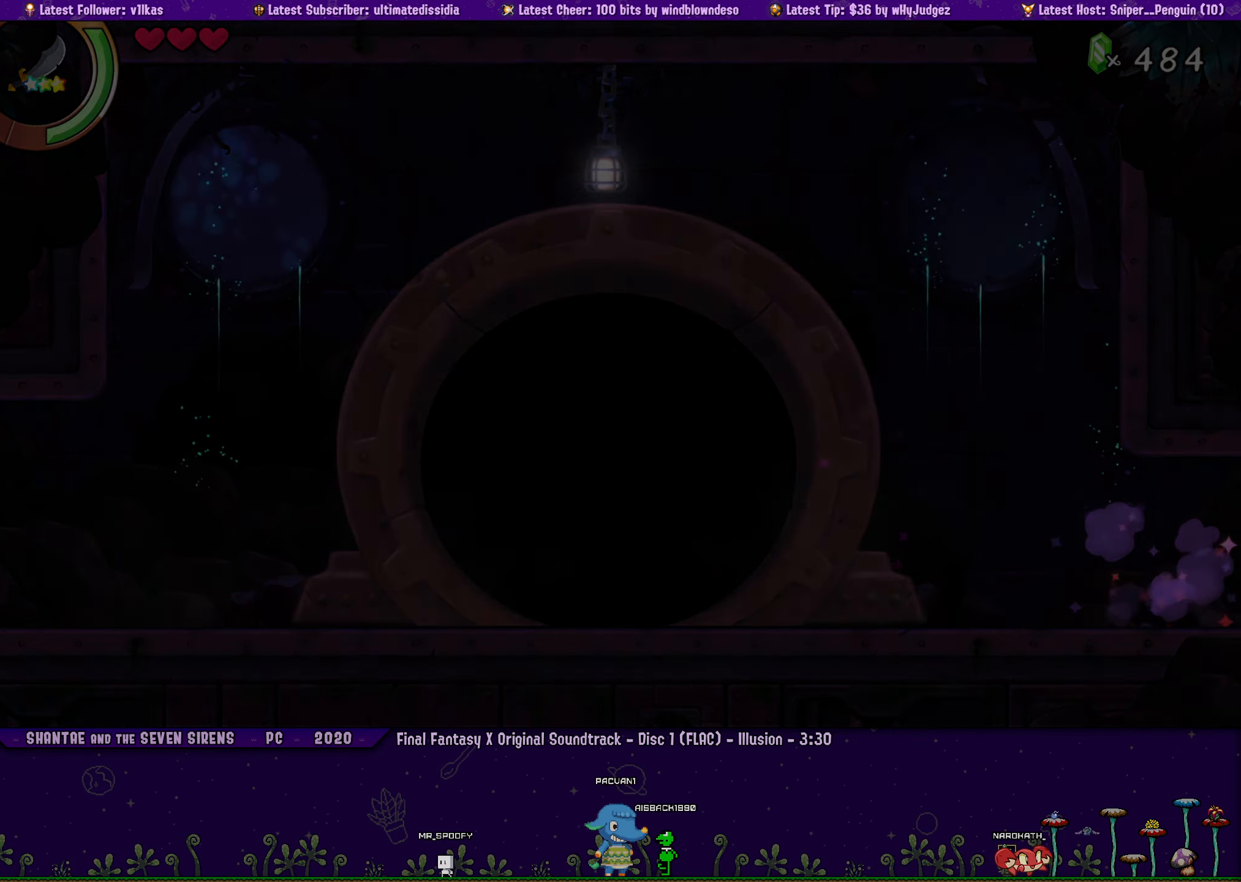
{"buttons": ["CROSS", "DPAD_RIGHT"], "left_stick": "center", "events": [[33, "DPAD_RIGHT", "down"], [483, "CROSS", "down"]]}
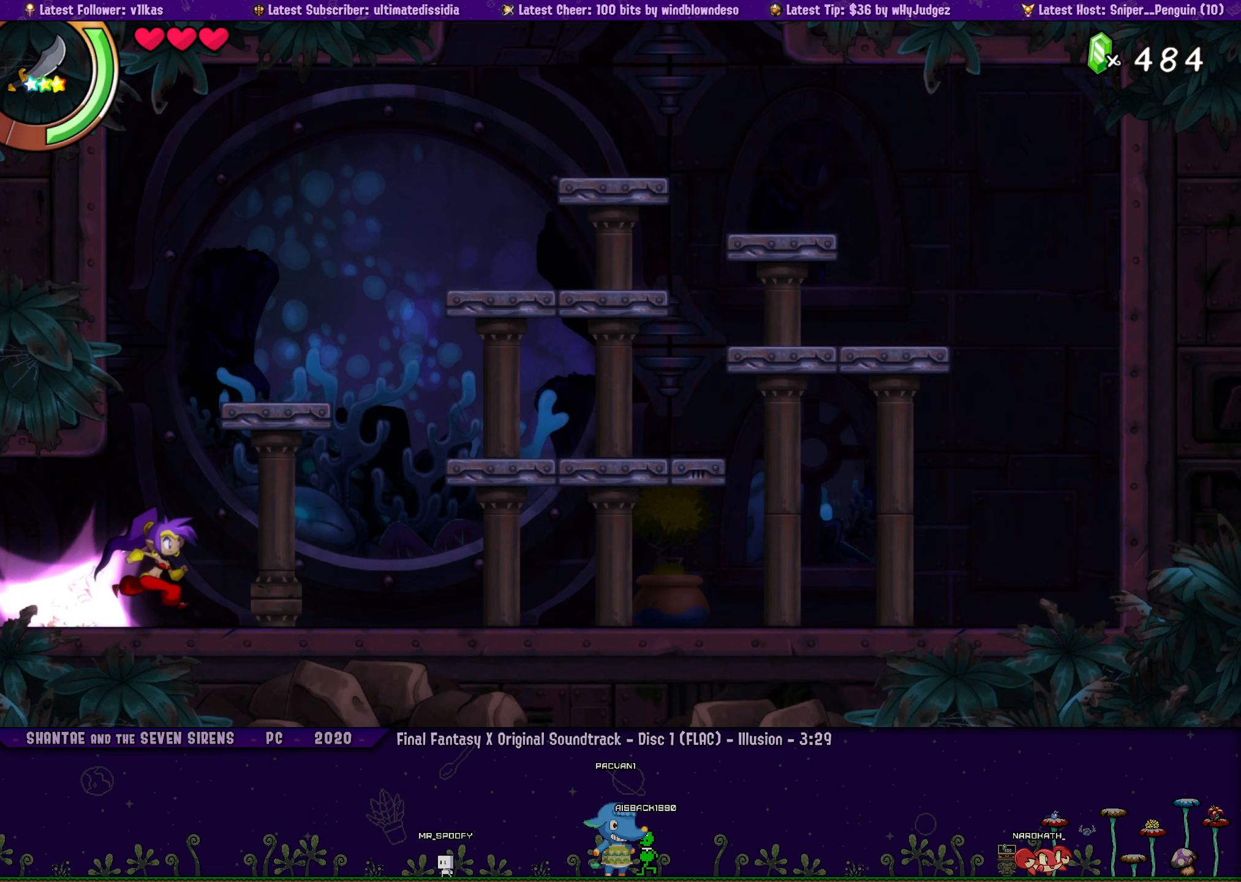
{"buttons": ["DPAD_UP", "DPAD_RIGHT"], "left_stick": "center", "events": [[67, "DPAD_UP", "down"], [200, "R1", "down"], [200, "R2", "down"], [333, "CROSS", "up"], [333, "R1", "up"], [333, "R2", "up"]]}
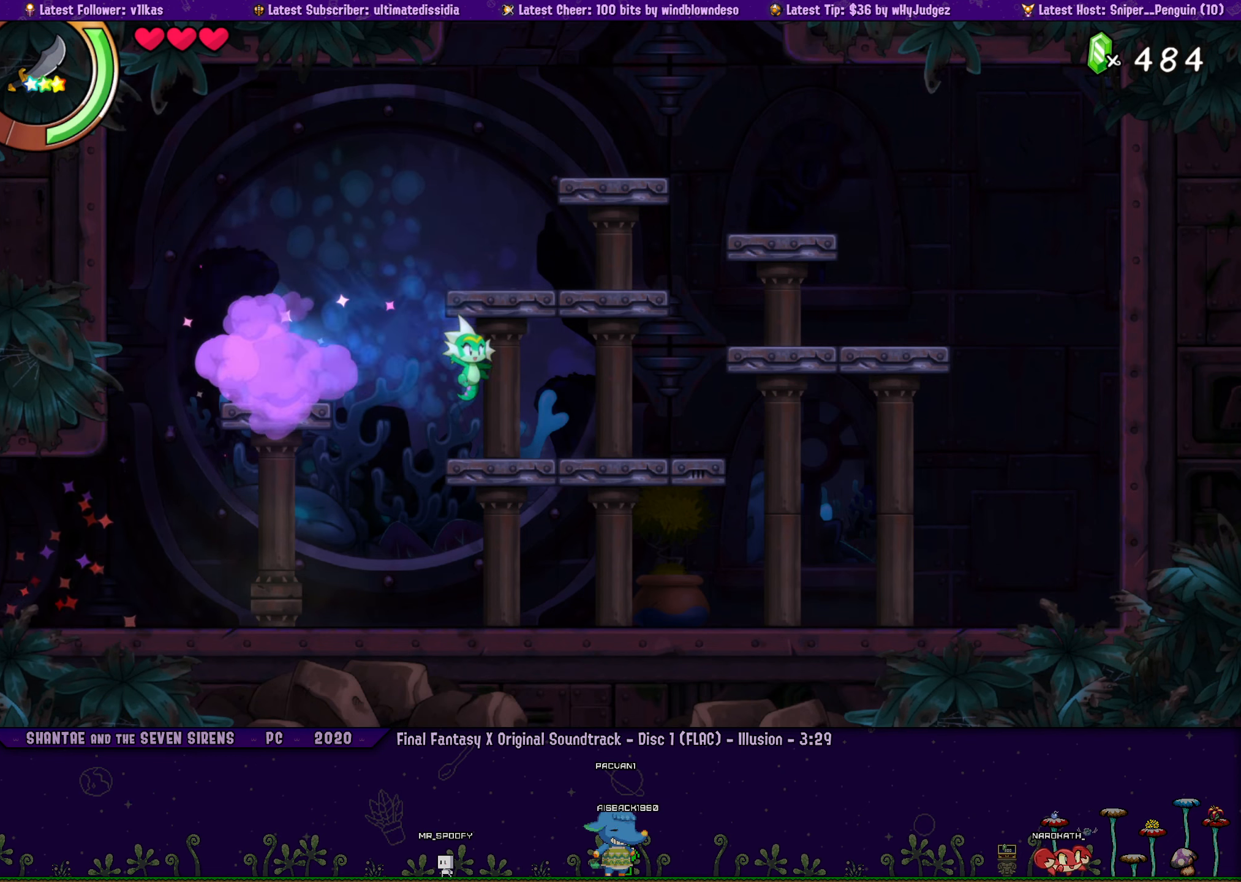
{"buttons": [], "left_stick": "center", "events": [[133, "CROSS", "down"], [283, "DPAD_RIGHT", "up"], [317, "CROSS", "up"], [483, "DPAD_UP", "up"]]}
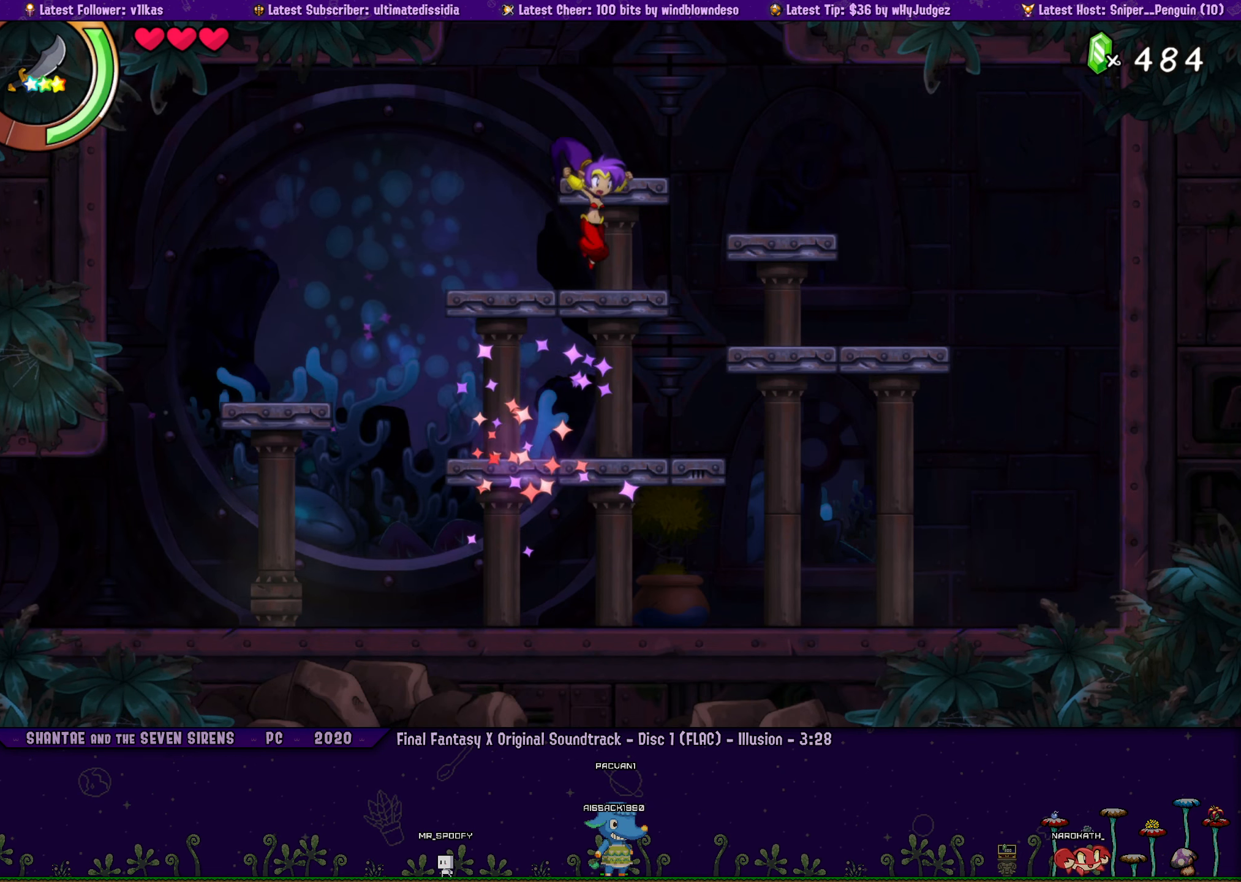
{"buttons": [], "left_stick": "center", "events": [[67, "CROSS", "down"], [217, "CROSS", "up"]]}
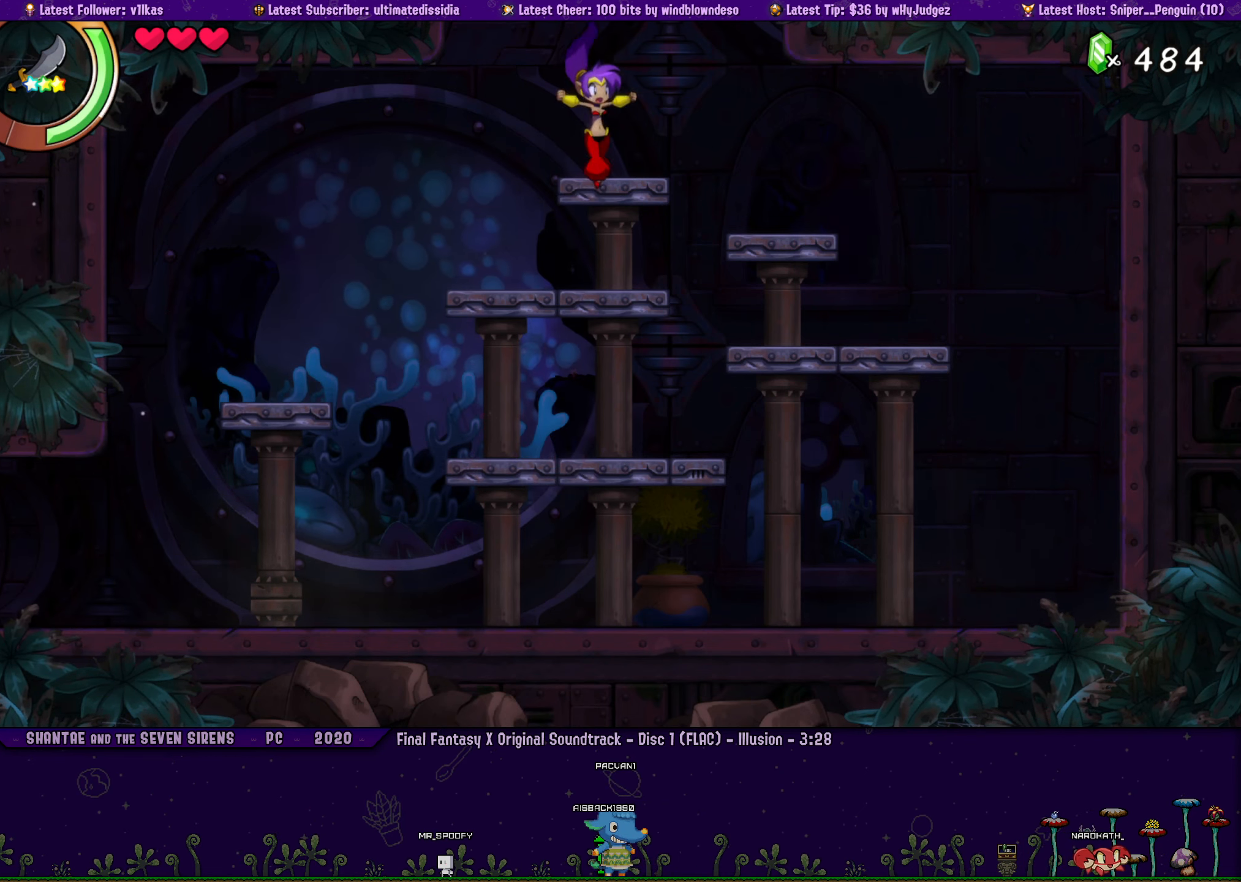
{"buttons": ["CROSS", "DPAD_UP"], "left_stick": "center", "events": [[50, "CROSS", "down"], [83, "DPAD_UP", "down"]]}
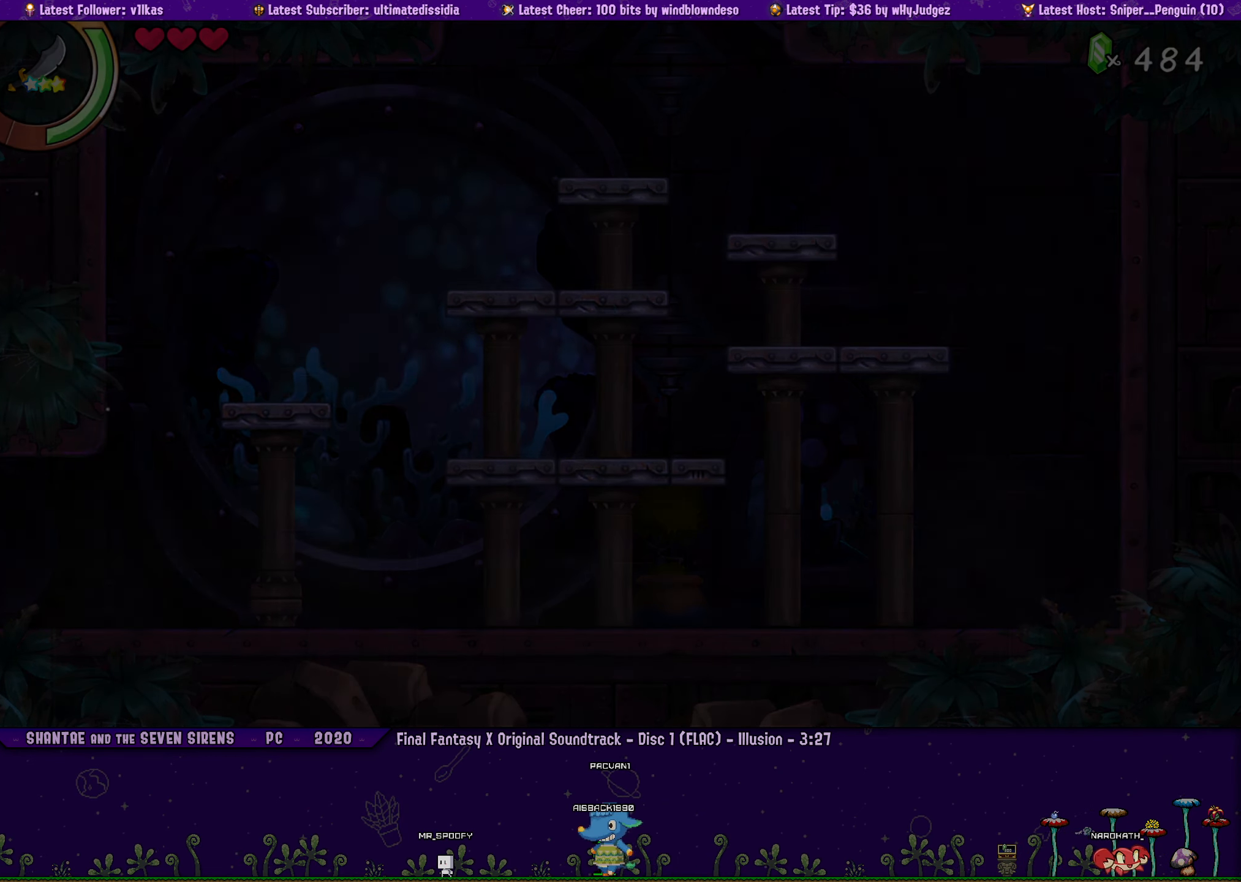
{"buttons": [], "left_stick": "center", "events": [[250, "DPAD_LEFT", "down"], [383, "CROSS", "up"], [383, "DPAD_LEFT", "up"], [417, "DPAD_UP", "up"]]}
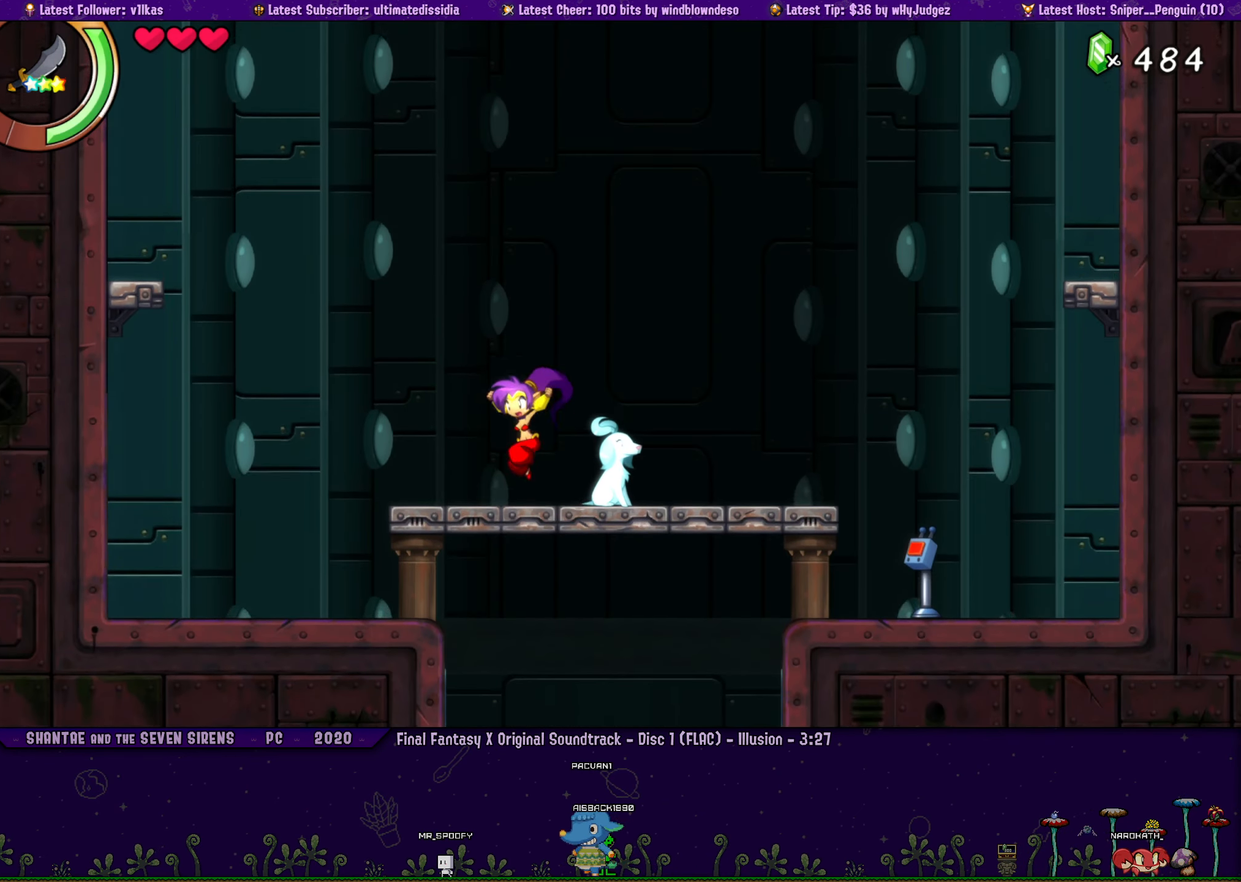
{"buttons": ["DPAD_LEFT"], "left_stick": "center", "events": [[333, "DPAD_LEFT", "down"]]}
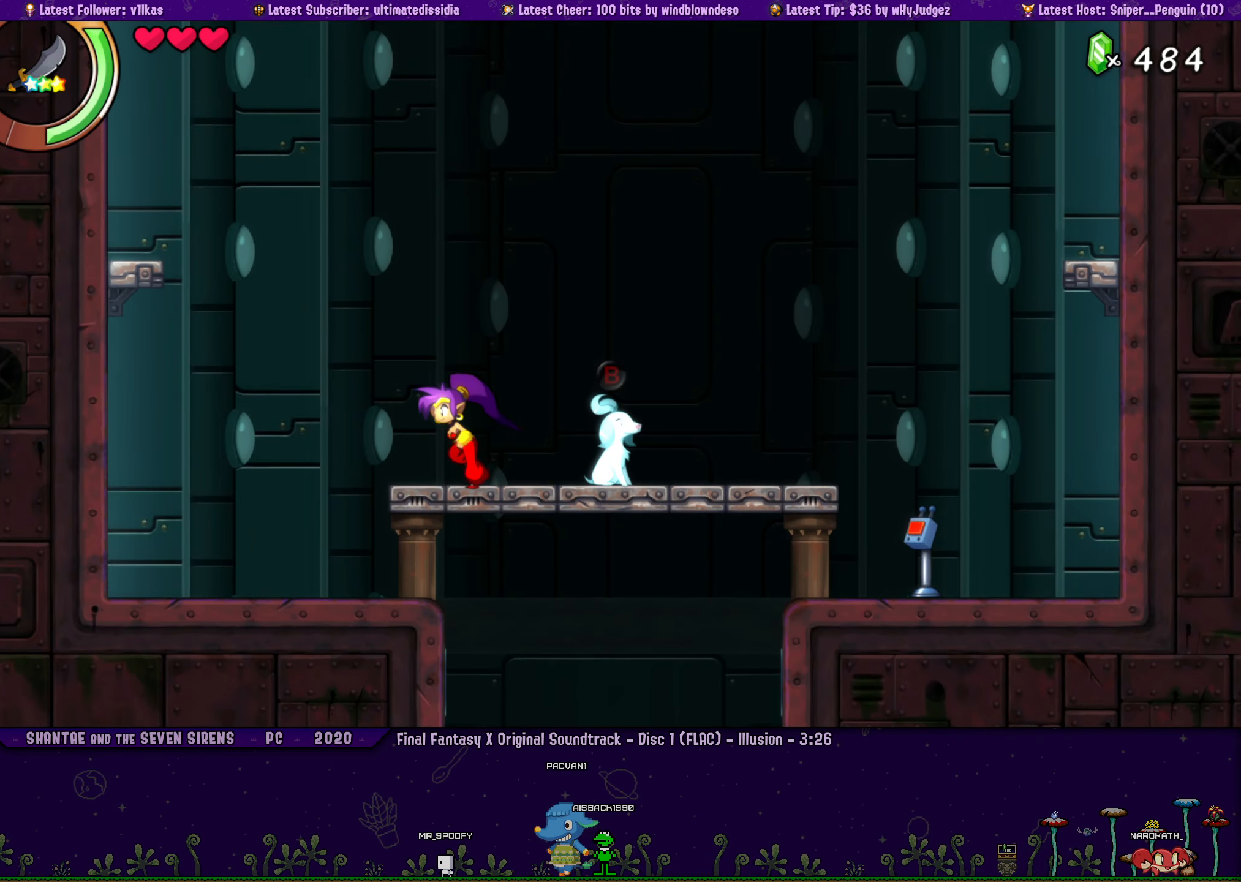
{"buttons": ["DPAD_RIGHT"], "left_stick": "center", "events": [[250, "DPAD_LEFT", "up"], [300, "DPAD_RIGHT", "down"]]}
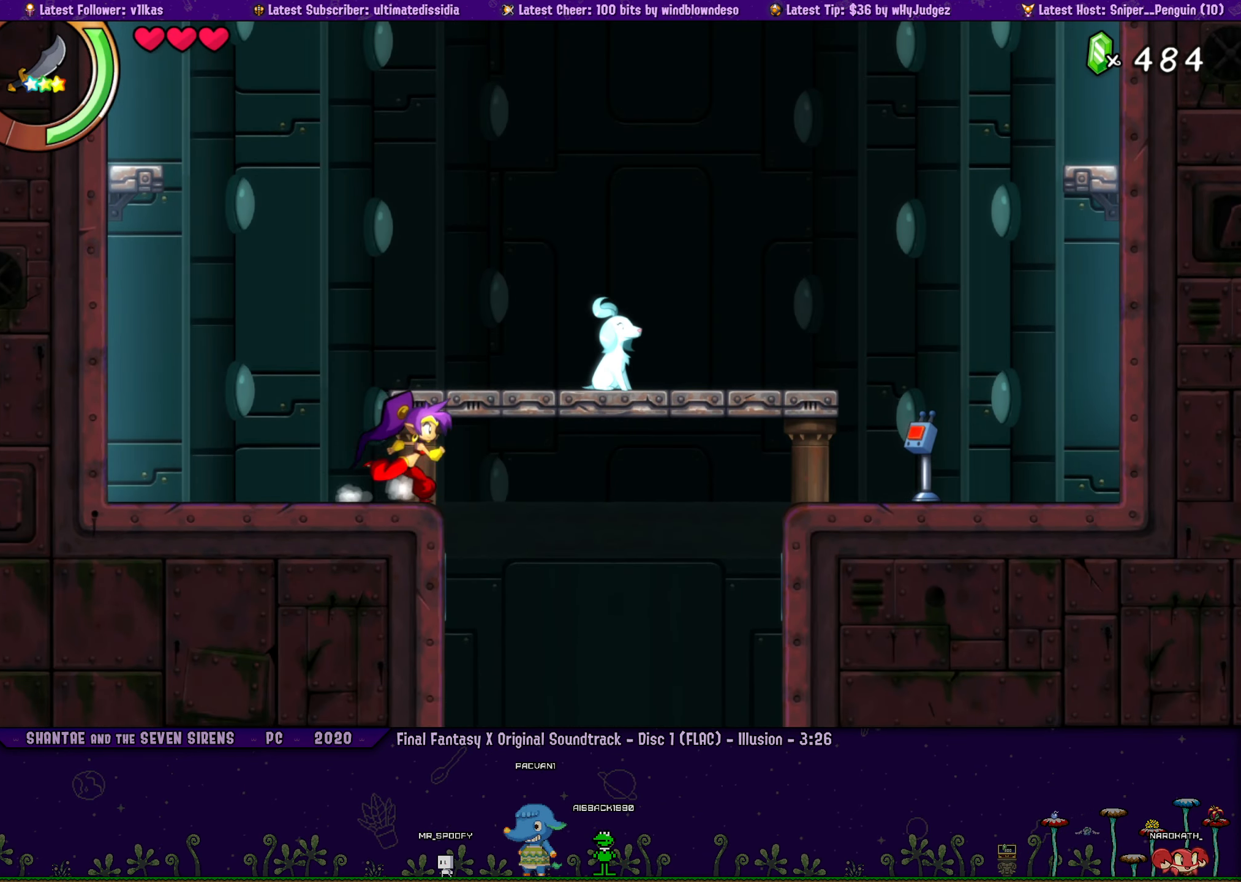
{"buttons": ["DPAD_RIGHT"], "left_stick": "center", "events": [[150, "DPAD_RIGHT", "up"], [367, "DPAD_RIGHT", "down"]]}
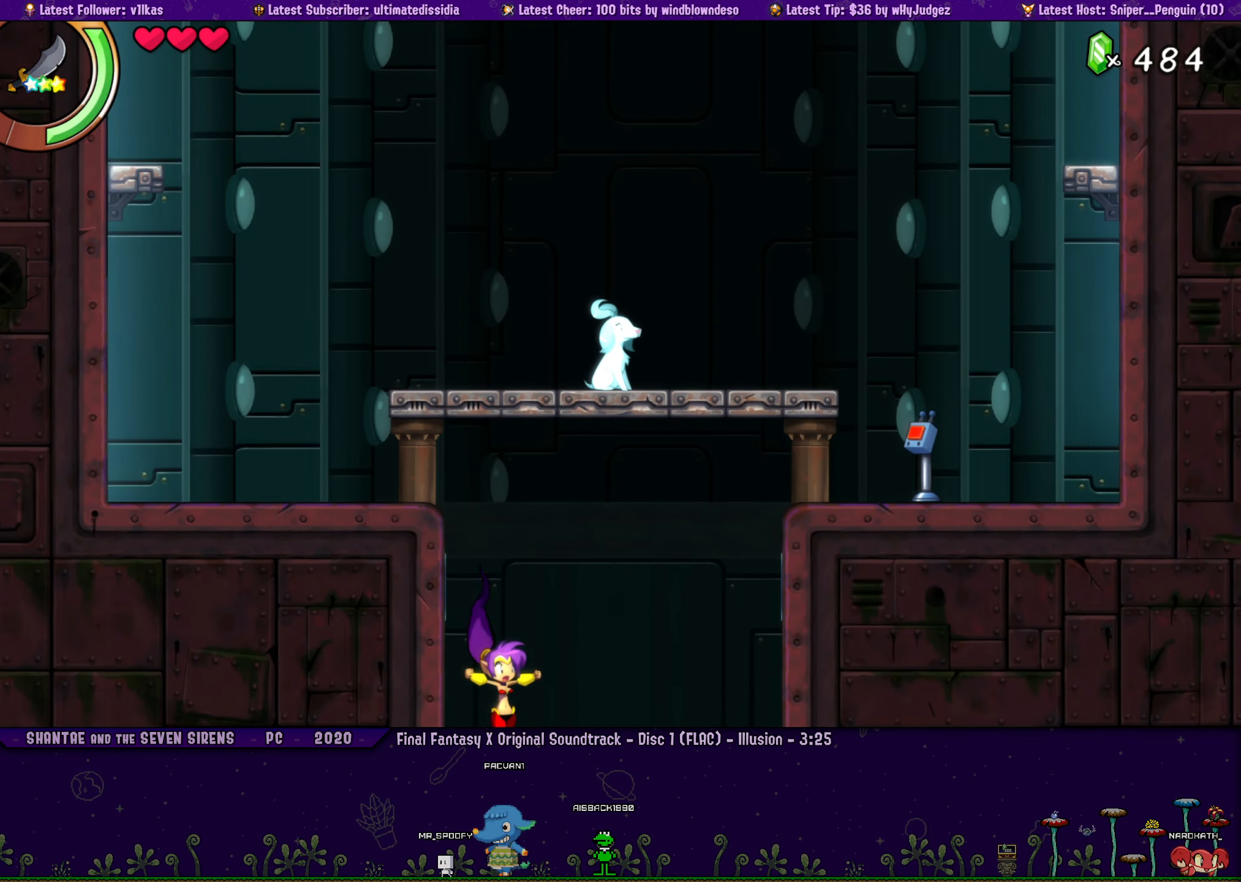
{"buttons": [], "left_stick": "center", "events": [[83, "DPAD_RIGHT", "up"]]}
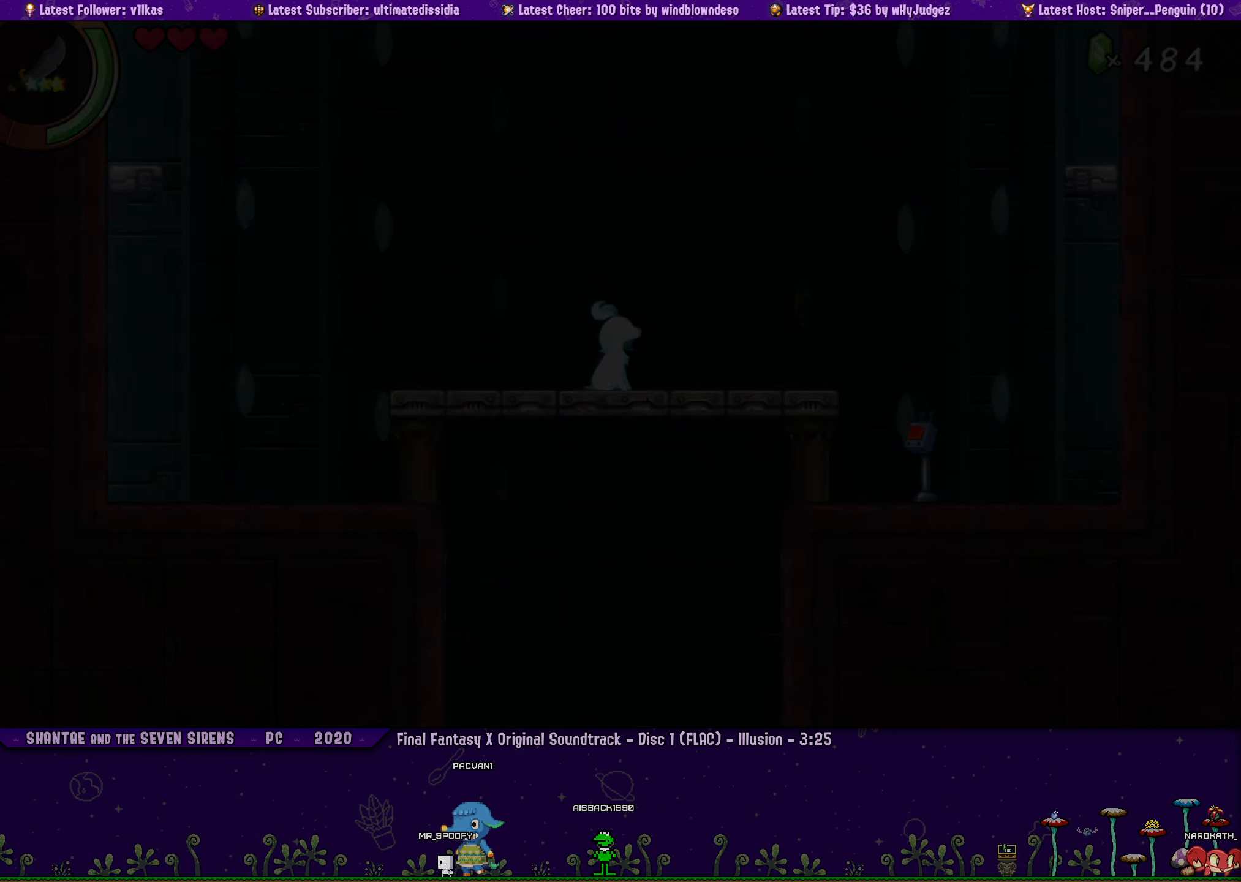
{"buttons": ["CROSS"], "left_stick": "center", "events": [[167, "DPAD_RIGHT", "down"], [350, "DPAD_RIGHT", "up"], [450, "CROSS", "down"]]}
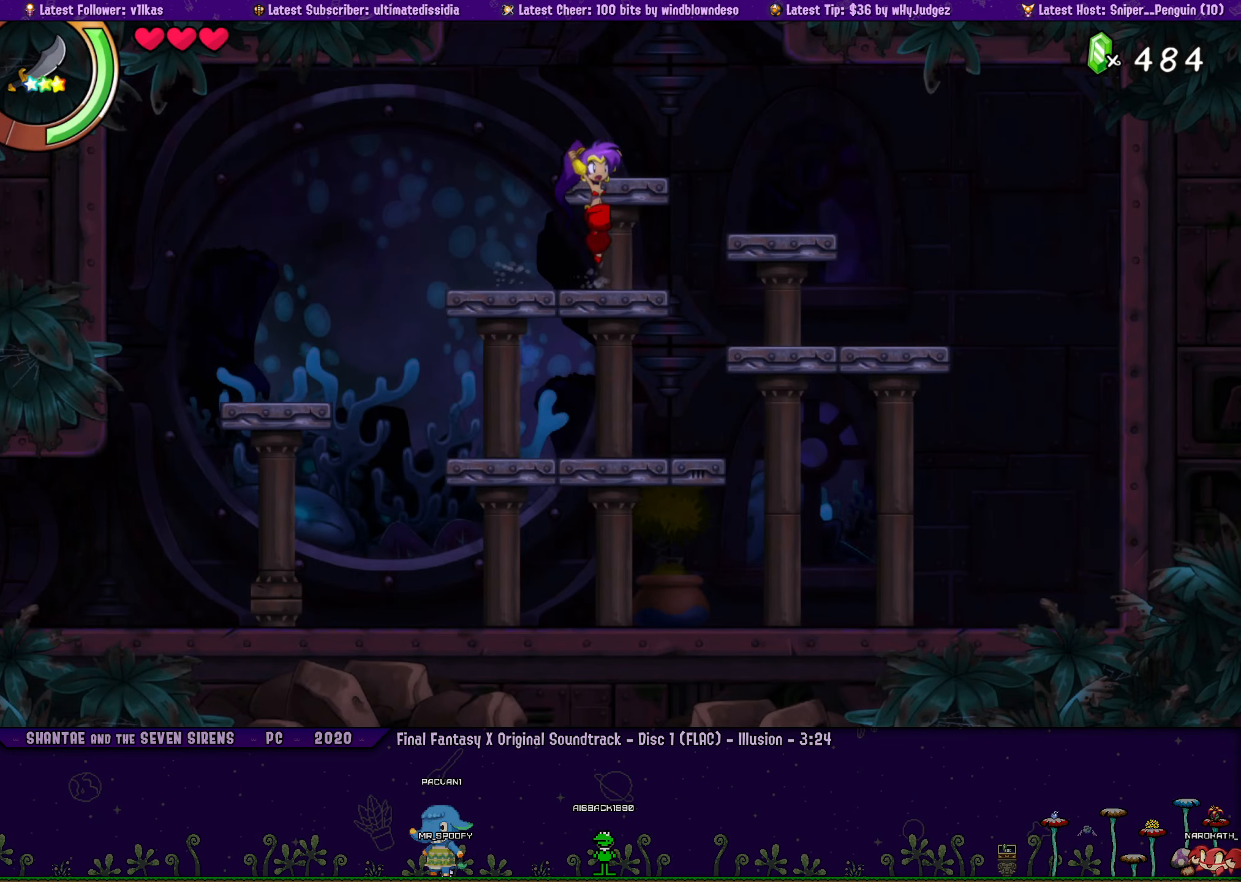
{"buttons": ["CROSS", "DPAD_UP", "DPAD_LEFT"], "left_stick": "center", "events": [[67, "CROSS", "up"], [367, "CROSS", "down"], [417, "DPAD_UP", "down"], [484, "DPAD_LEFT", "down"]]}
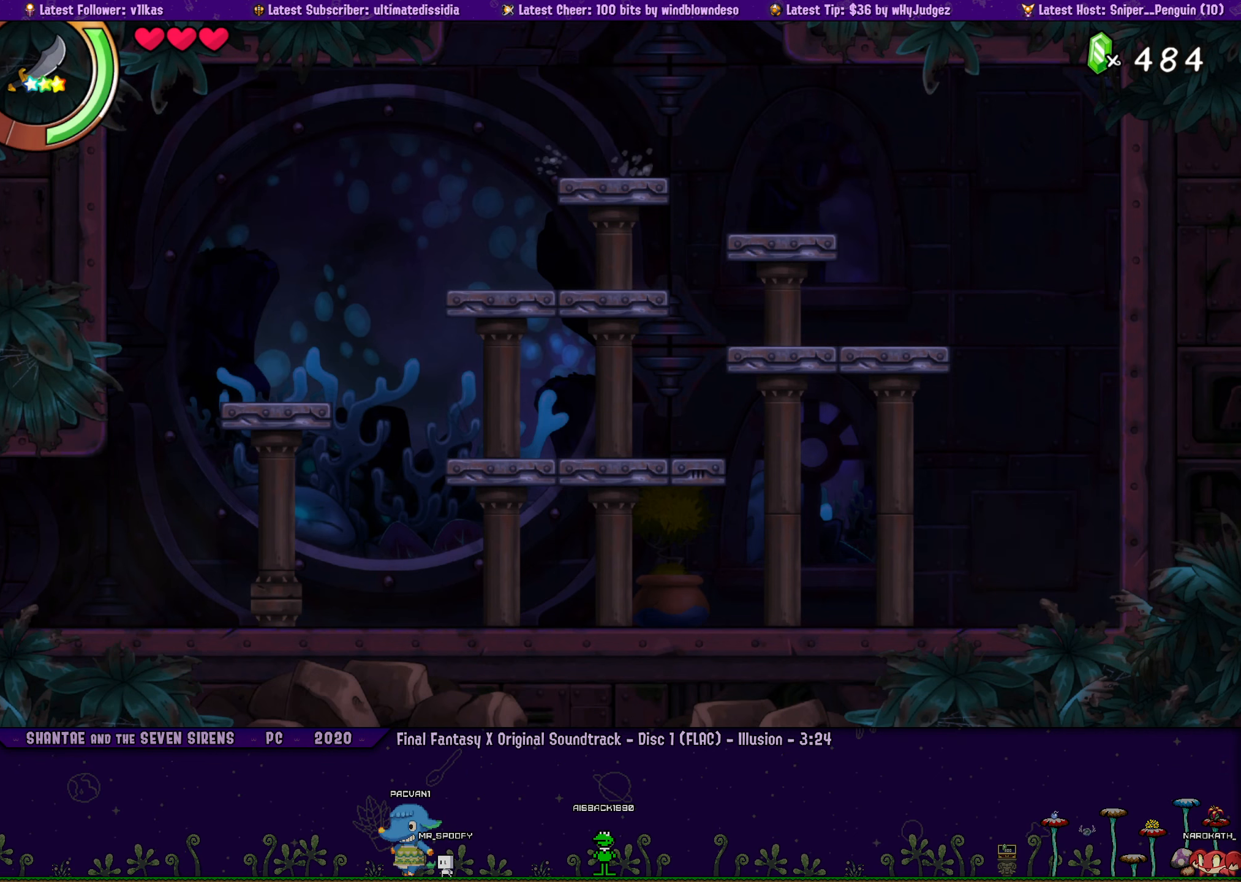
{"buttons": ["CROSS", "DPAD_UP", "DPAD_LEFT"], "left_stick": "center", "events": [[84, "DPAD_LEFT", "up"], [317, "DPAD_LEFT", "down"]]}
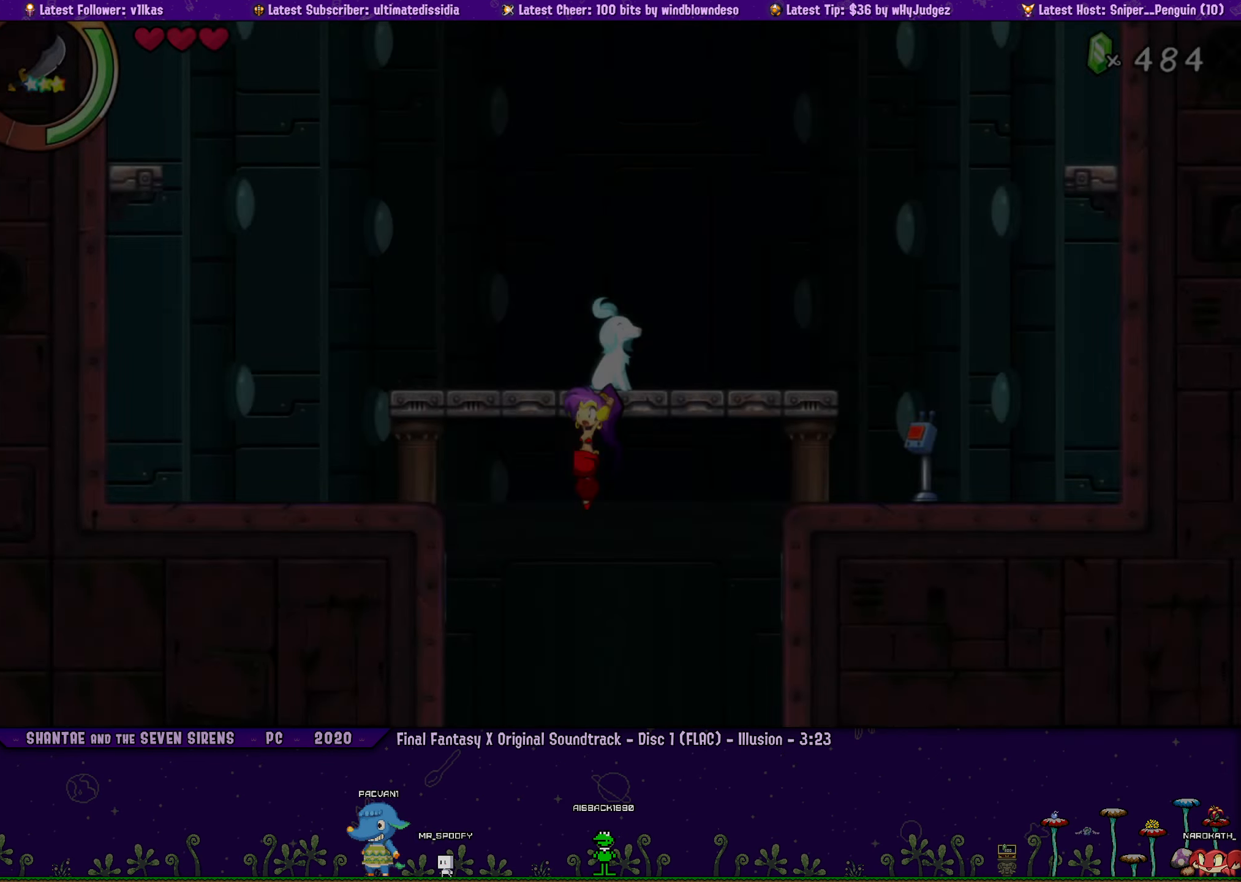
{"buttons": [], "left_stick": "center", "events": [[234, "CROSS", "up"], [417, "DPAD_LEFT", "up"], [434, "DPAD_UP", "up"]]}
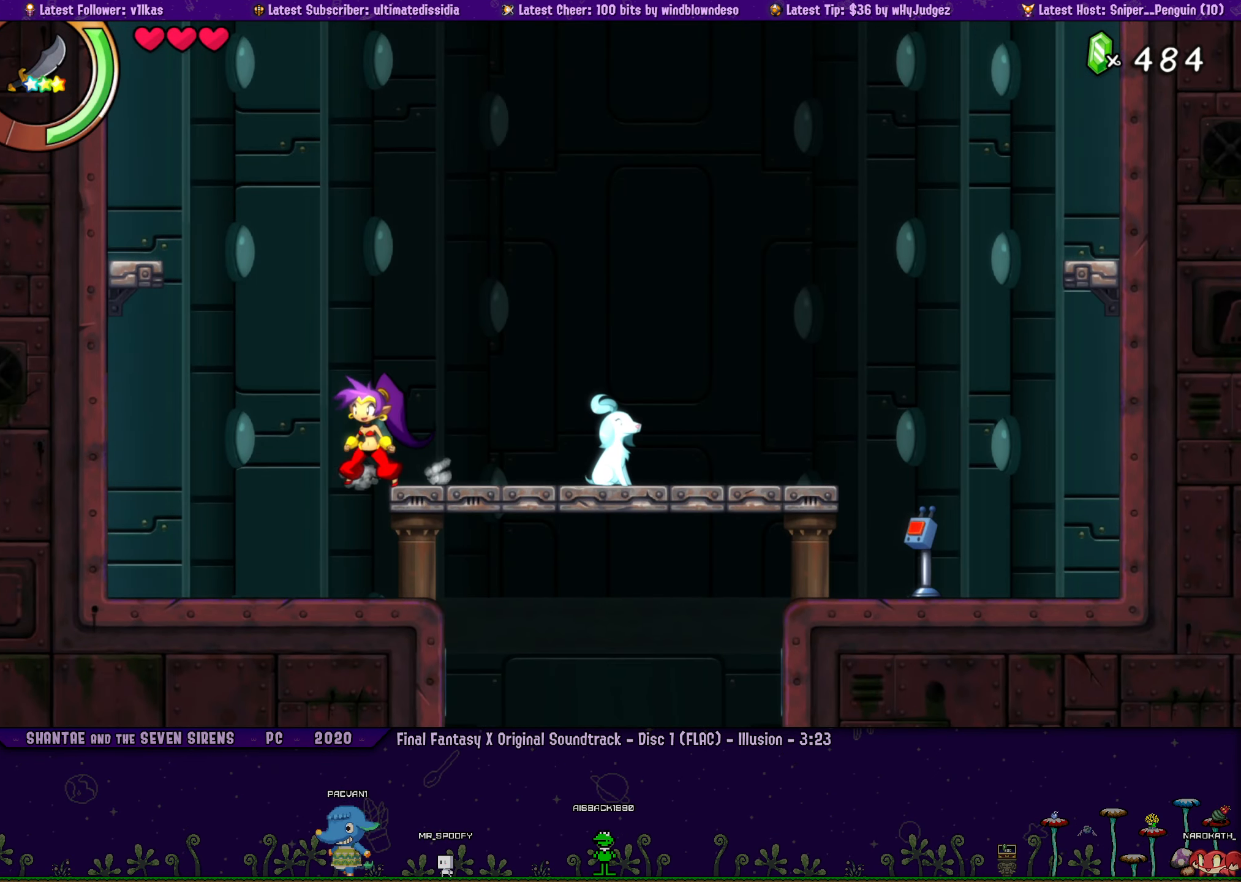
{"buttons": [], "left_stick": "center", "events": [[67, "DPAD_RIGHT", "down"], [84, "CROSS", "down"], [167, "CROSS", "up"], [334, "DPAD_RIGHT", "up"]]}
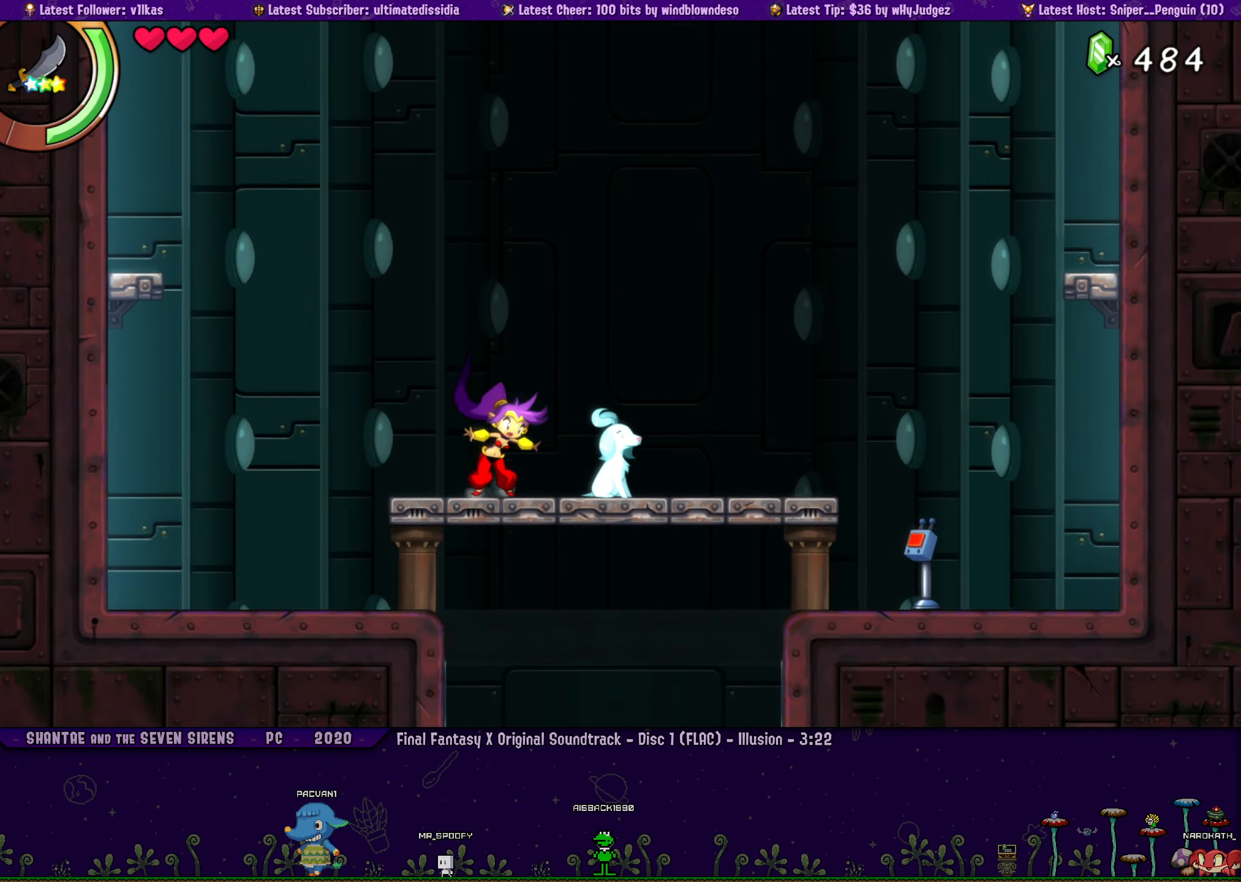
{"buttons": [], "left_stick": "center", "events": [[84, "CIRCLE", "down"], [184, "CIRCLE", "up"]]}
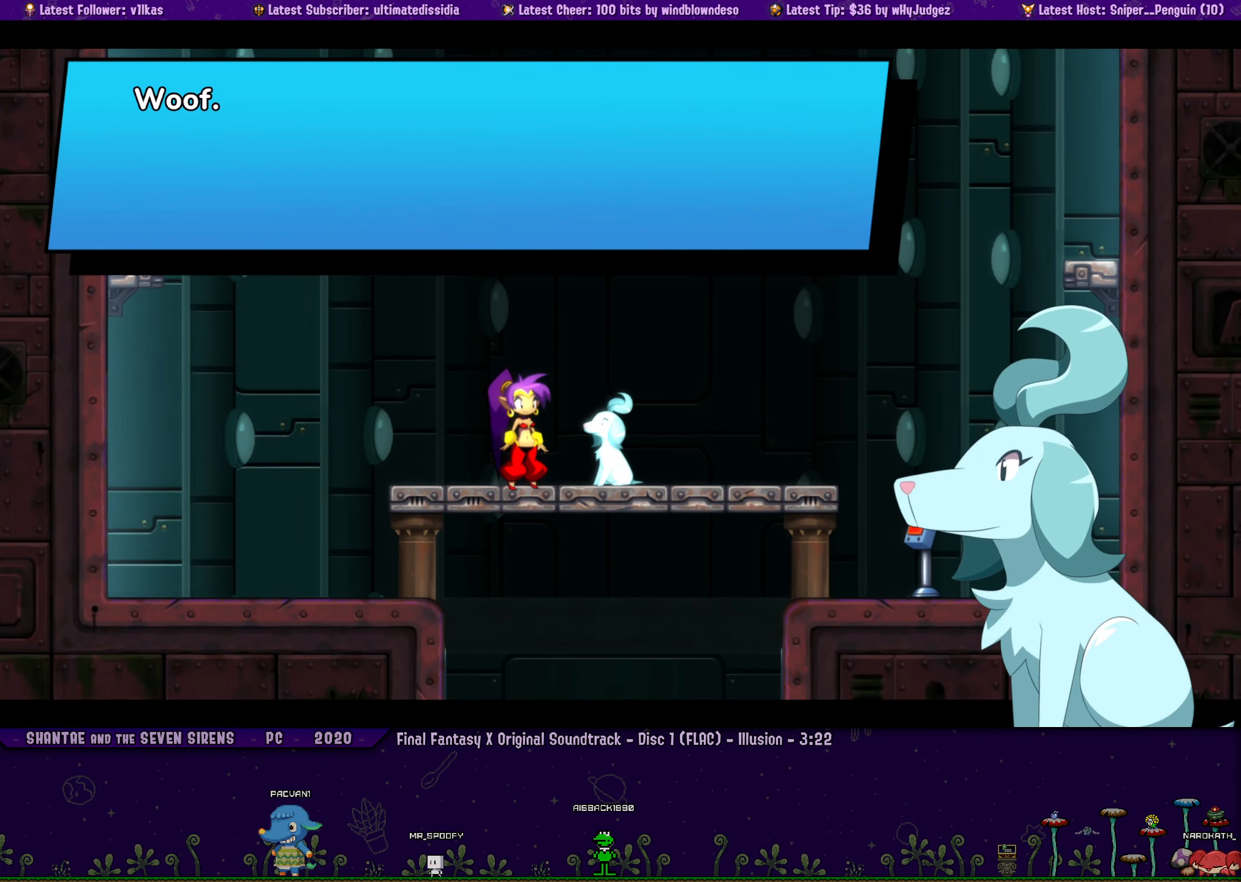
{"buttons": [], "left_stick": "center", "events": []}
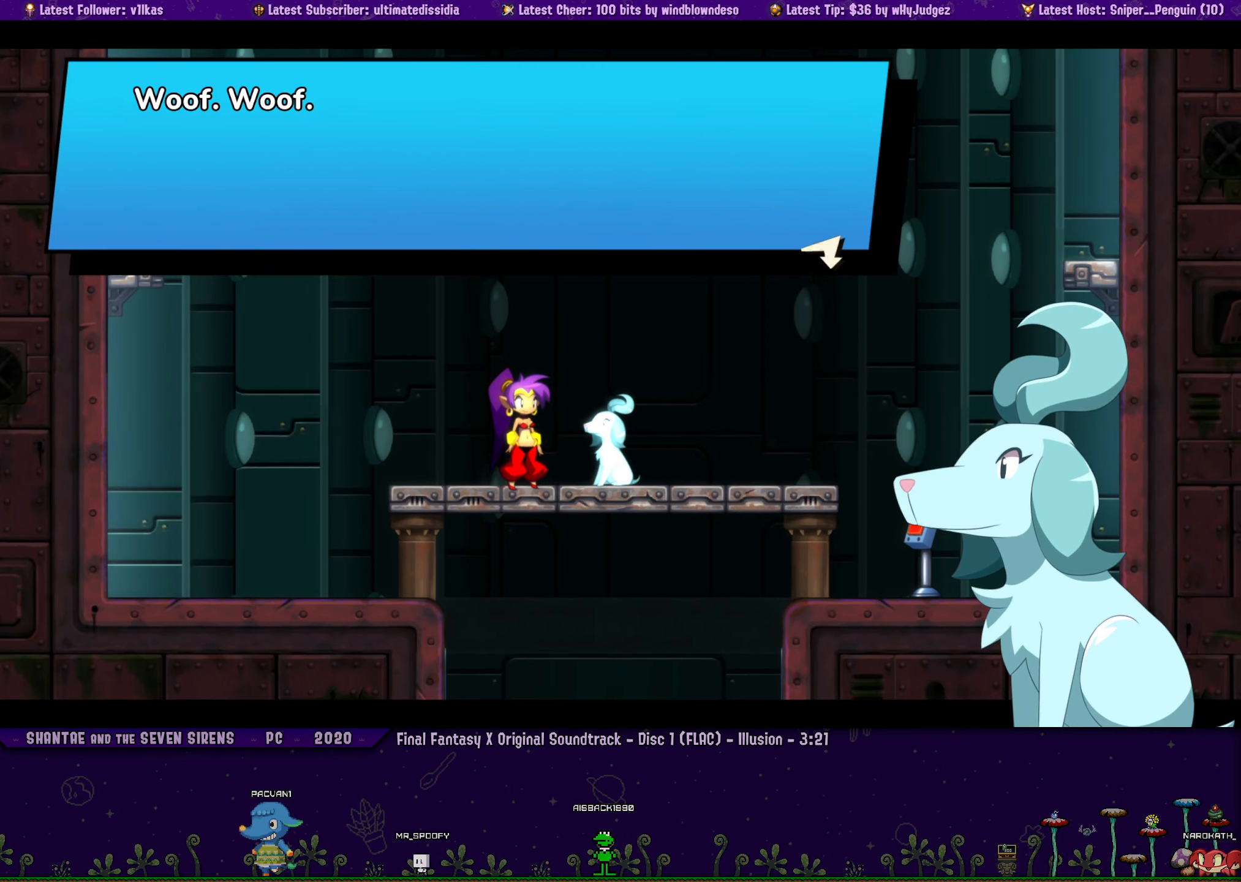
{"buttons": ["DPAD_LEFT"], "left_stick": "center", "events": [[467, "DPAD_LEFT", "down"]]}
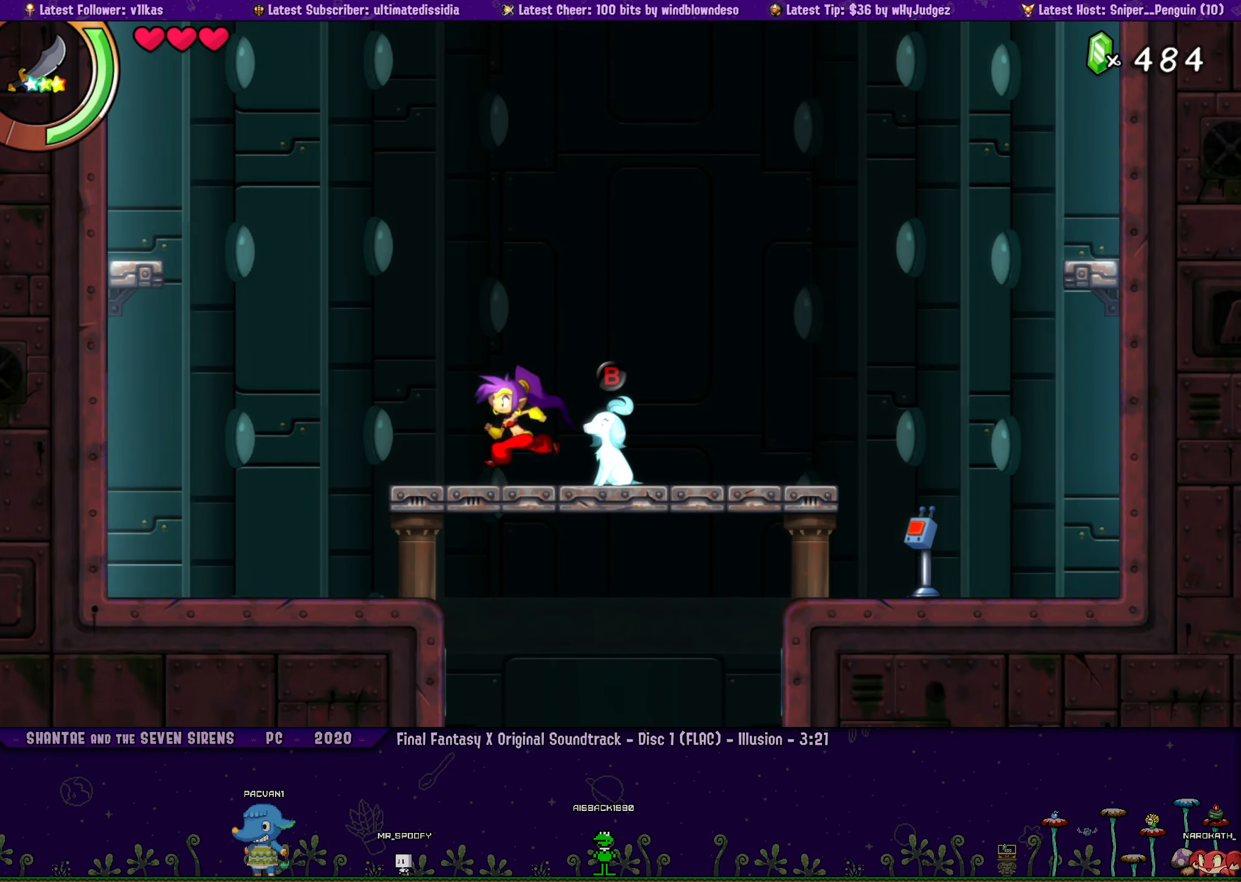
{"buttons": ["DPAD_RIGHT"], "left_stick": "center", "events": [[217, "DPAD_LEFT", "up"], [434, "DPAD_RIGHT", "down"]]}
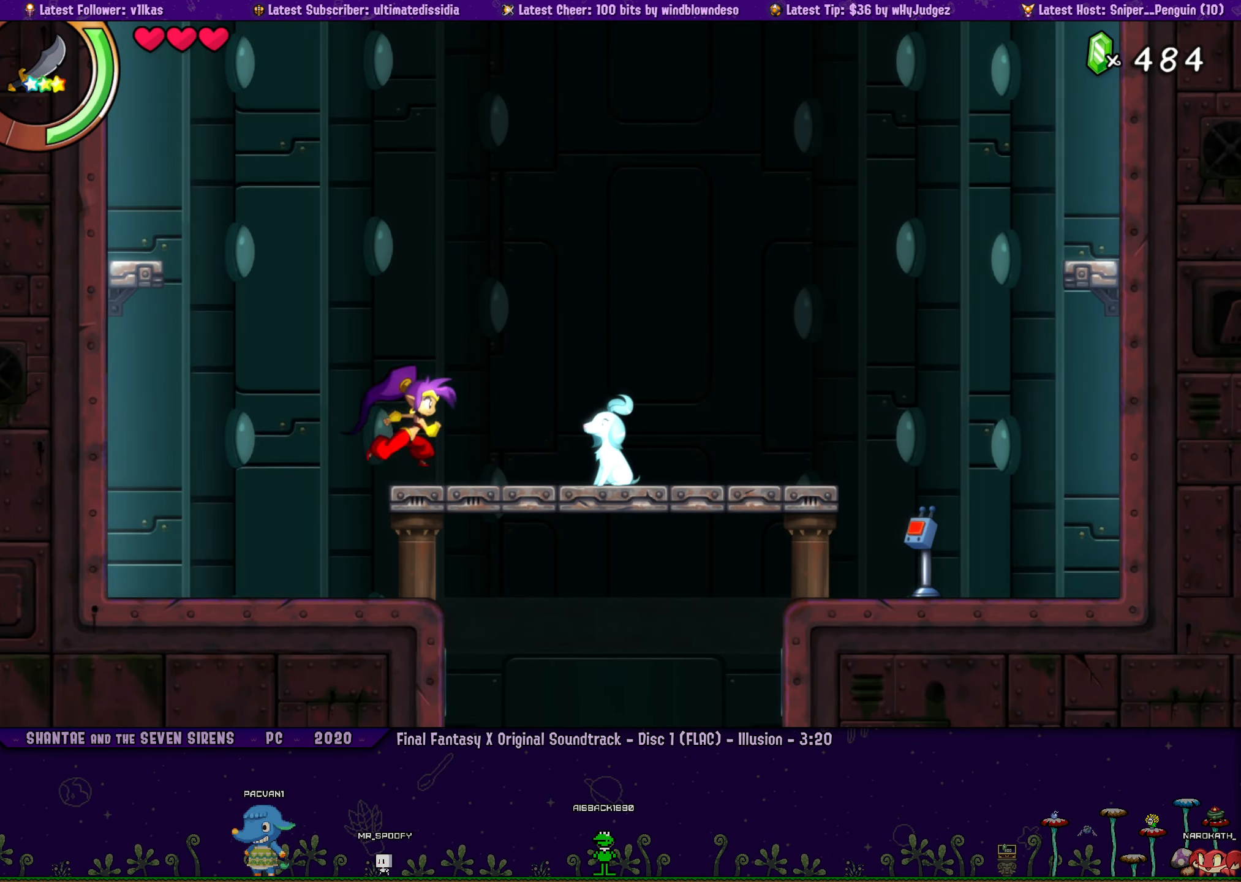
{"buttons": ["DPAD_RIGHT"], "left_stick": "center", "events": [[67, "CIRCLE", "down"], [350, "CIRCLE", "up"]]}
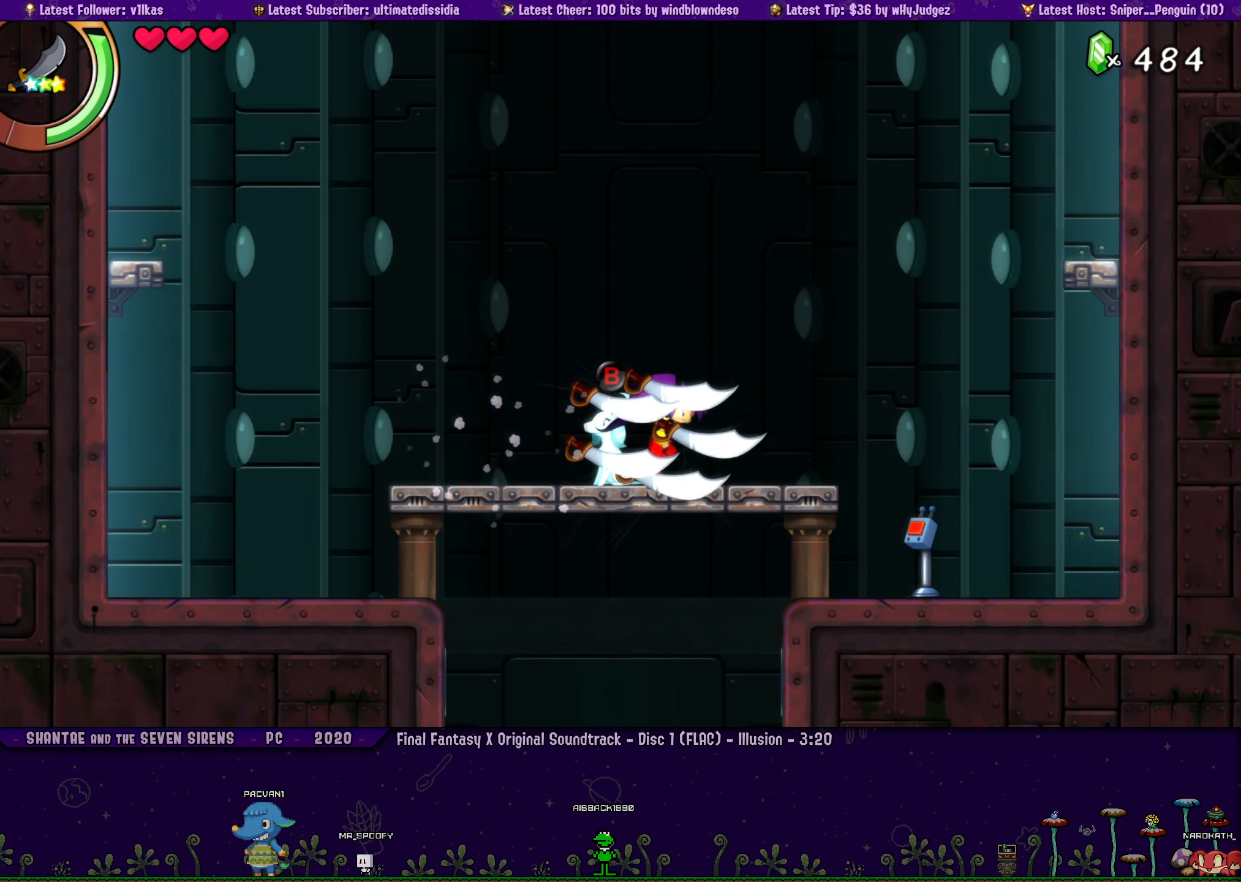
{"buttons": [], "left_stick": "center", "events": [[134, "CIRCLE", "down"], [234, "CIRCLE", "up"], [350, "DPAD_RIGHT", "up"]]}
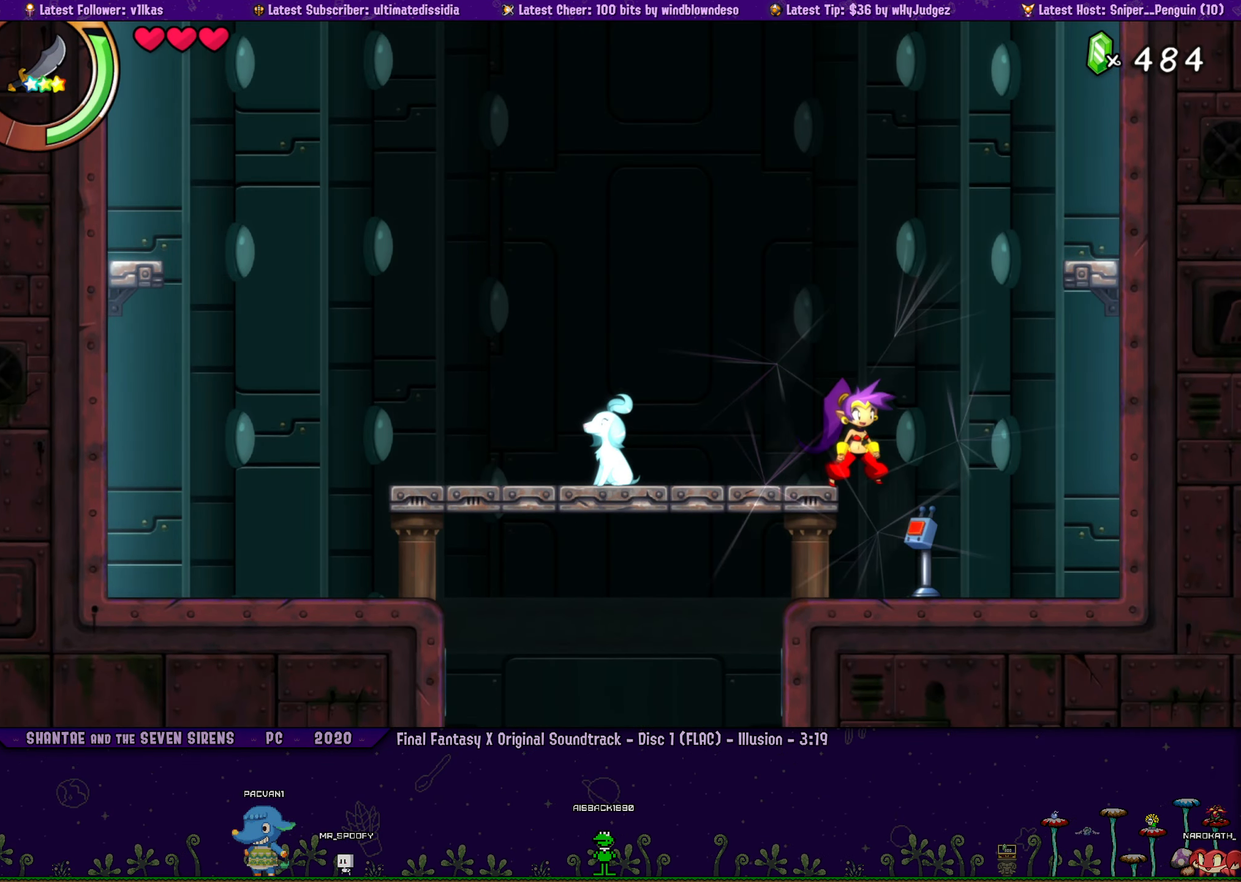
{"buttons": [], "left_stick": "center", "events": [[233, "DPAD_RIGHT", "down"], [316, "DPAD_RIGHT", "up"]]}
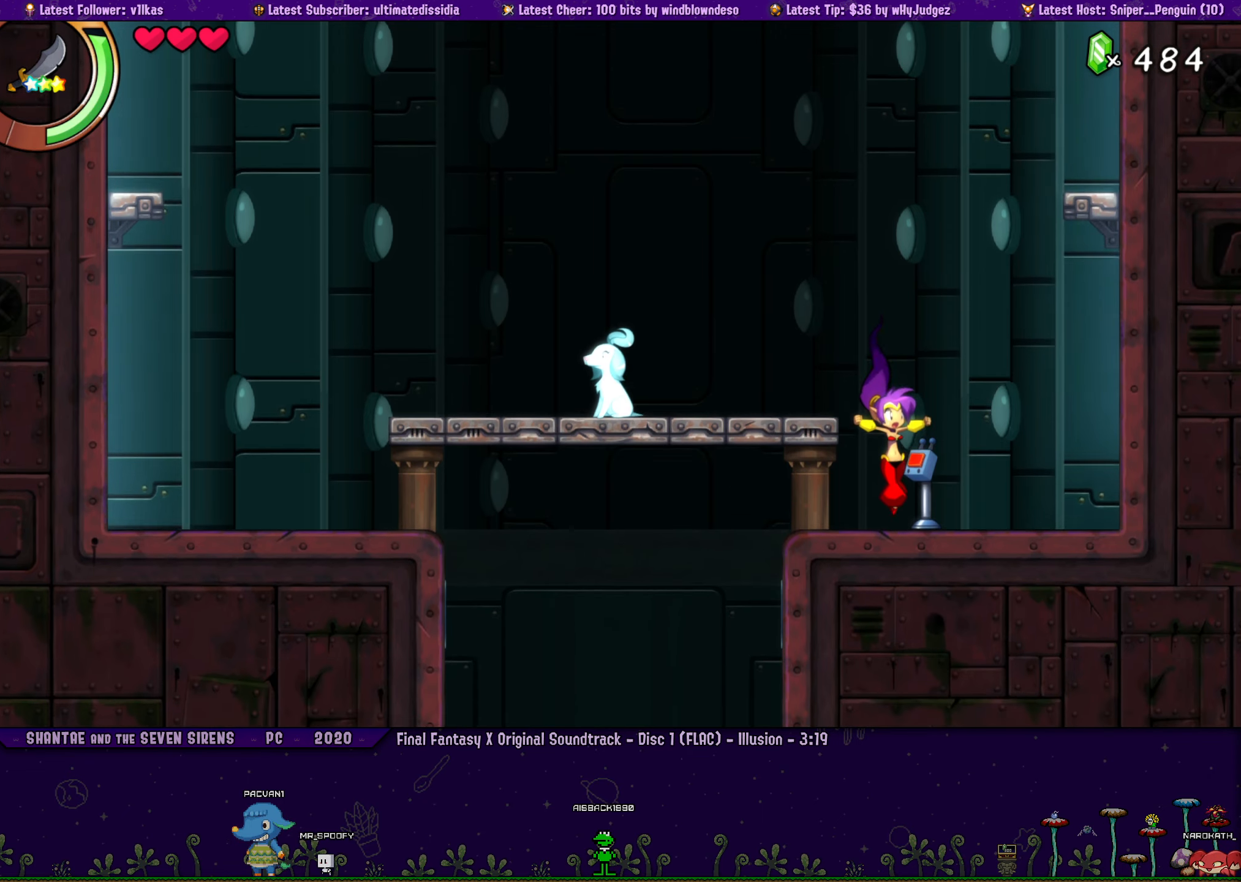
{"buttons": [], "left_stick": "center", "events": [[100, "CIRCLE", "down"], [233, "CIRCLE", "up"]]}
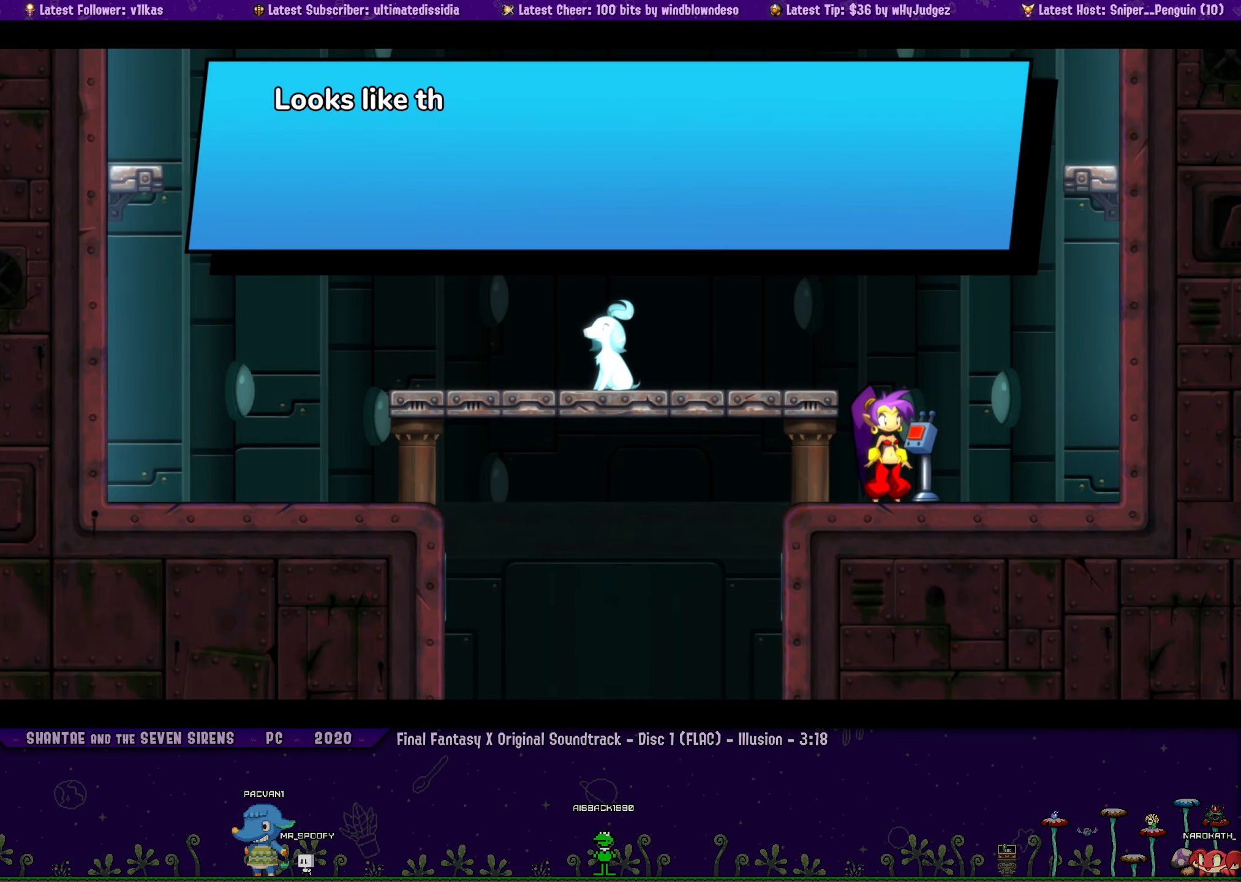
{"buttons": [], "left_stick": "center", "events": []}
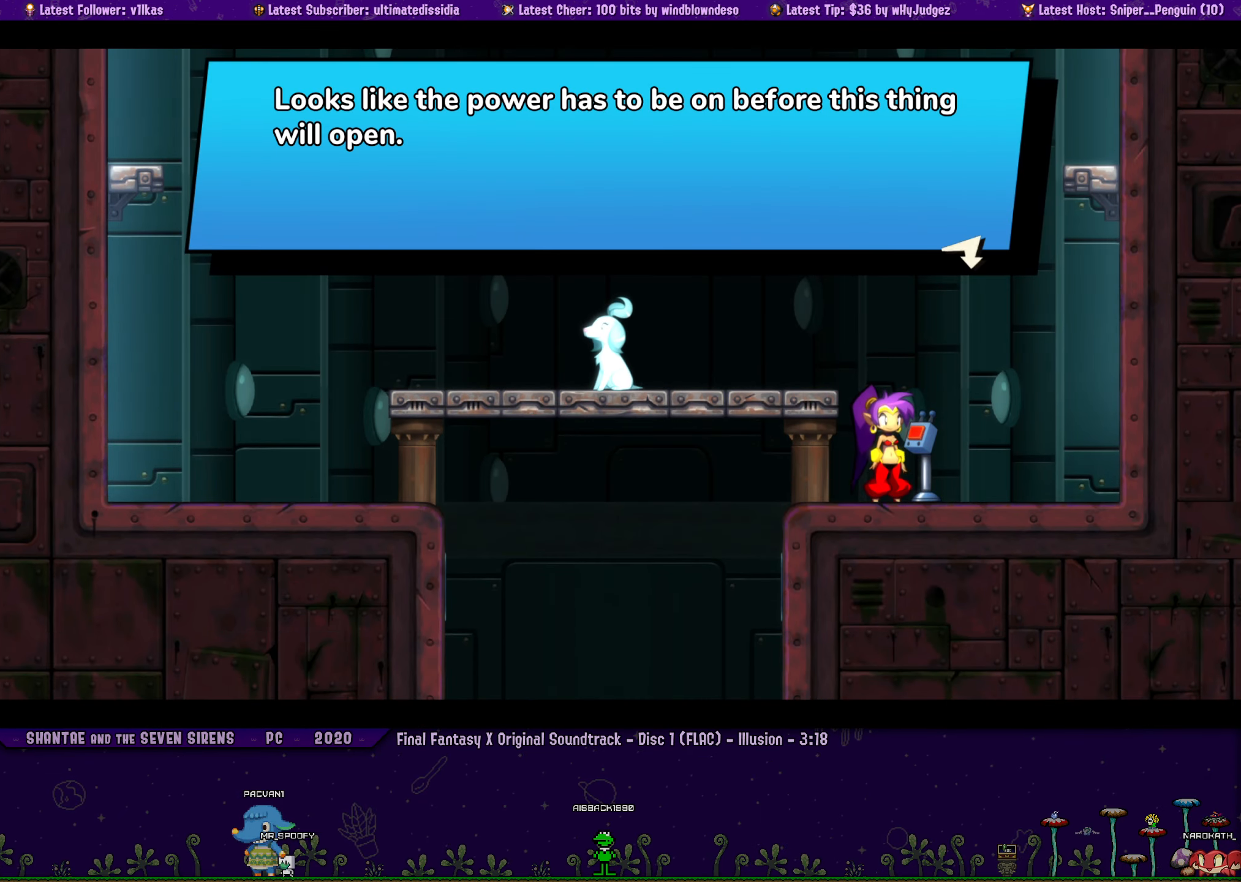
{"buttons": ["CROSS"], "left_stick": "center", "events": [[433, "CROSS", "down"]]}